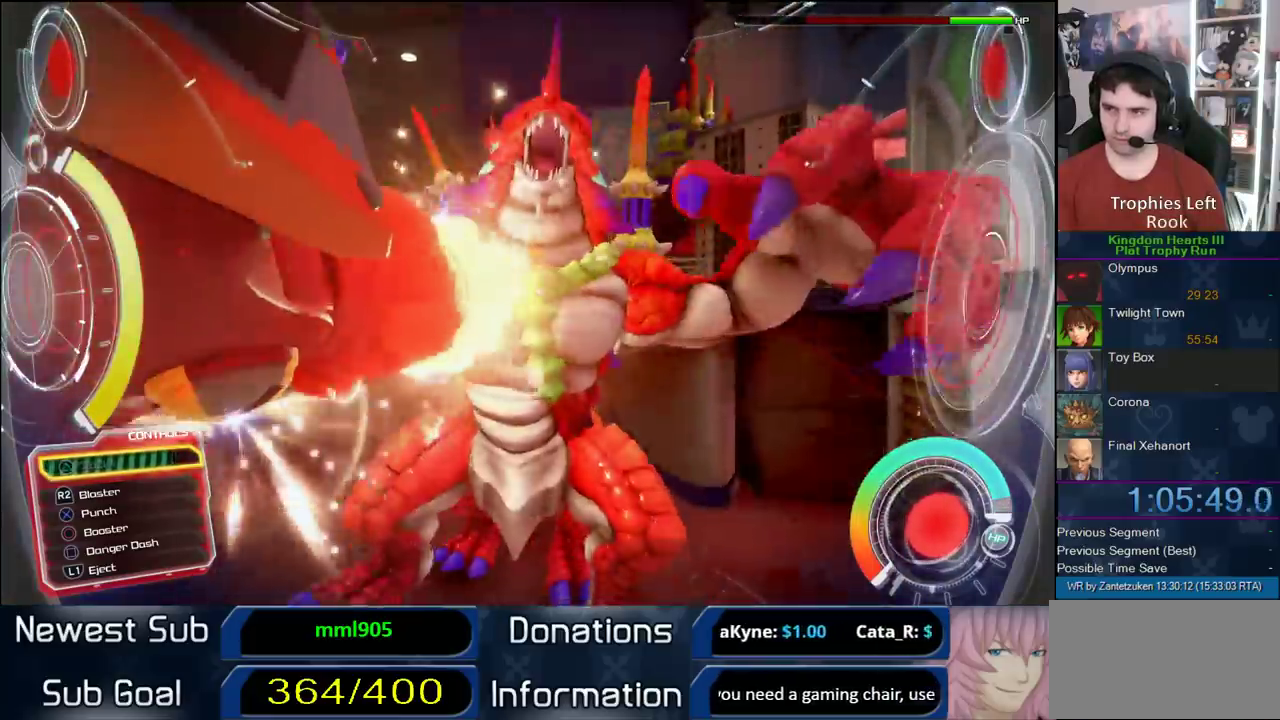
Gameplay with a controller (PlayStation layout); each line is a JSON object with the inputs held at the frame after it. "events" lists button and stick changes between this image and that frame as [ms after this image, input, new state], when the widget could be followed in between. Not read: L2 R2.
{"buttons": [], "left_stick": "up-right", "right_stick": "down-left", "events": [[233, "left_stick", "left"], [233, "right_stick", "left"], [283, "right_stick", "down-left"], [333, "left_stick", "down-left"], [400, "left_stick", "up-right"]]}
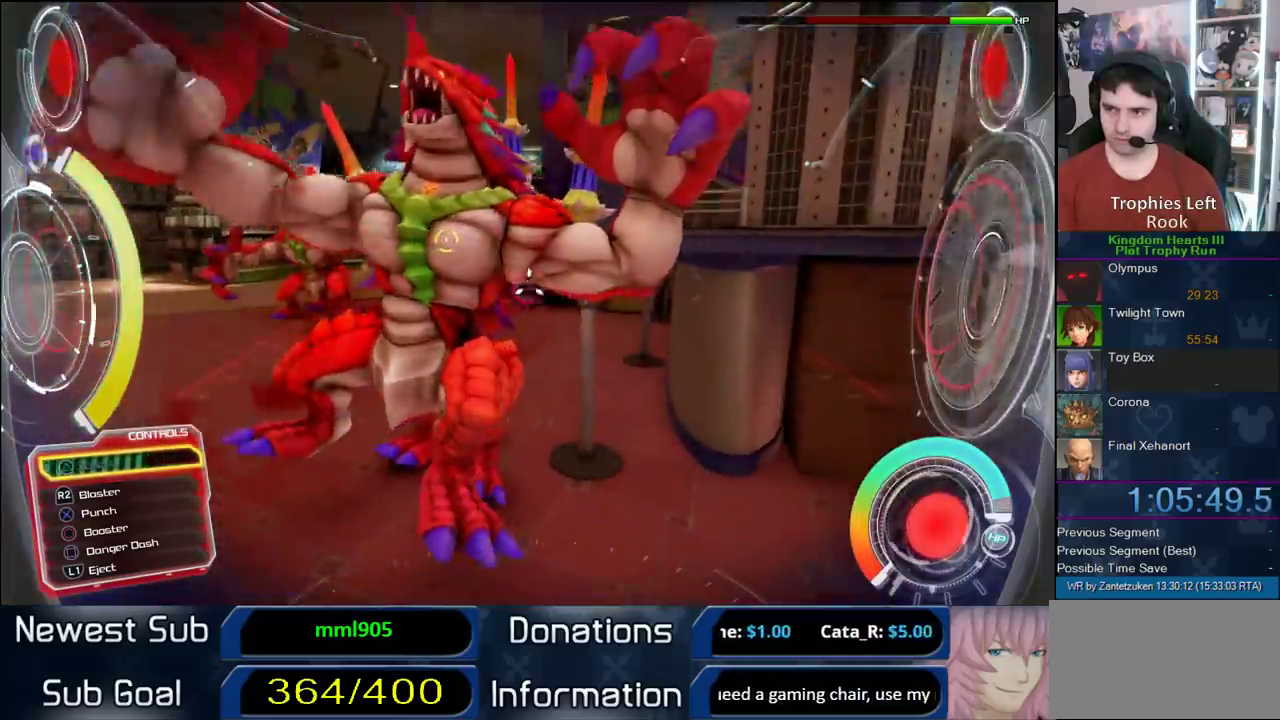
{"buttons": [], "left_stick": "up-left", "right_stick": "center", "events": [[50, "right_stick", "center"], [83, "left_stick", "center"], [150, "CIRCLE", "down"], [217, "CIRCLE", "up"], [283, "CIRCLE", "down"], [367, "CIRCLE", "up"], [367, "left_stick", "up-left"], [417, "CIRCLE", "down"], [500, "CIRCLE", "up"]]}
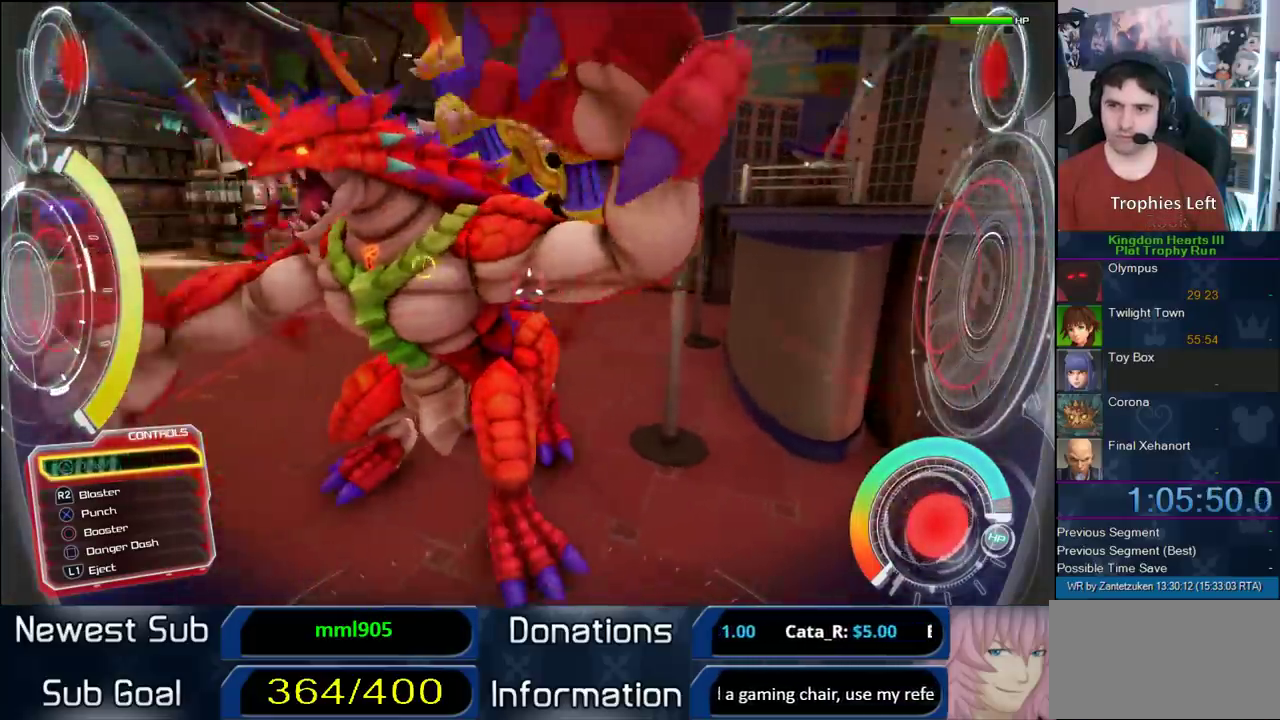
{"buttons": [], "left_stick": "up-left", "right_stick": "left", "events": [[100, "CIRCLE", "down"], [133, "CIRCLE", "up"], [133, "left_stick", "up"], [317, "left_stick", "up-left"], [417, "right_stick", "left"]]}
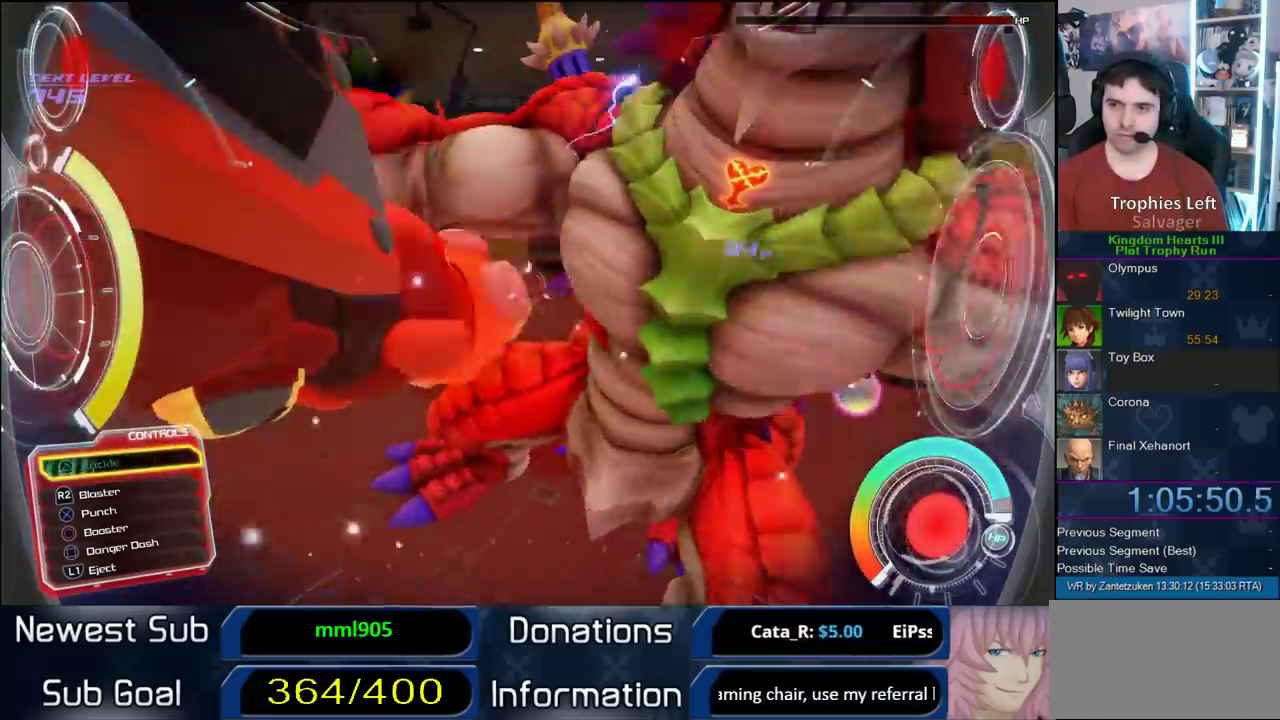
{"buttons": [], "left_stick": "up-left", "right_stick": "center", "events": [[33, "left_stick", "up"], [33, "right_stick", "center"], [200, "TRIANGLE", "down"], [200, "left_stick", "up-left"], [283, "TRIANGLE", "up"], [350, "TRIANGLE", "down"], [433, "TRIANGLE", "up"]]}
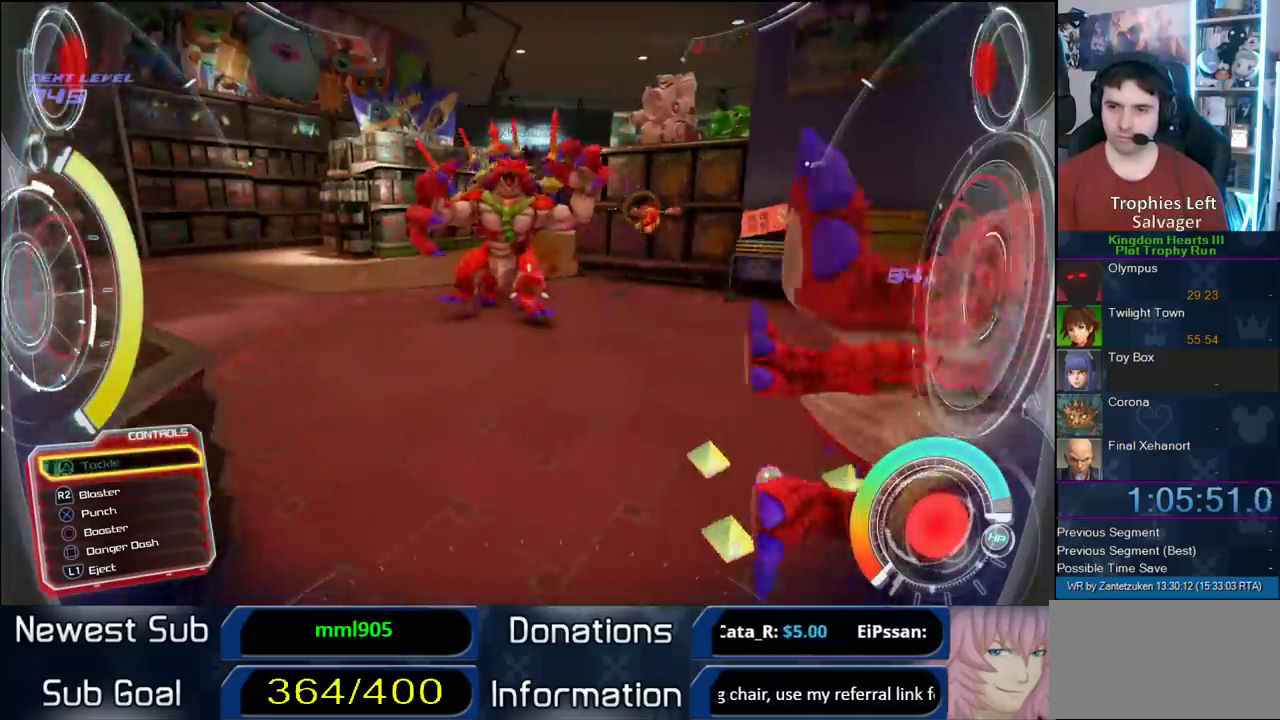
{"buttons": [], "left_stick": "up-right", "right_stick": "center", "events": [[233, "CIRCLE", "down"], [300, "left_stick", "up"], [433, "left_stick", "up-right"], [483, "CIRCLE", "up"]]}
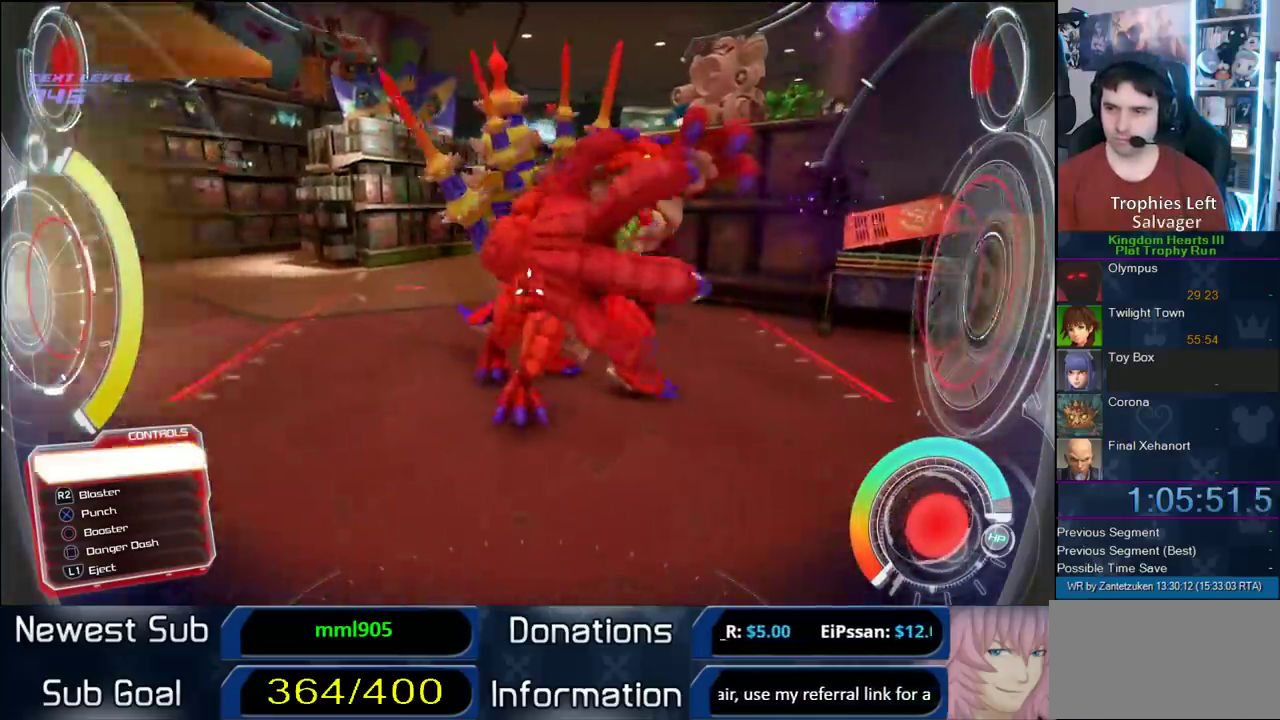
{"buttons": ["TRIANGLE"], "left_stick": "up-left", "right_stick": "center", "events": [[217, "TRIANGLE", "down"], [217, "left_stick", "up"], [300, "TRIANGLE", "up"], [350, "TRIANGLE", "down"], [400, "left_stick", "up-left"], [417, "TRIANGLE", "up"], [500, "TRIANGLE", "down"]]}
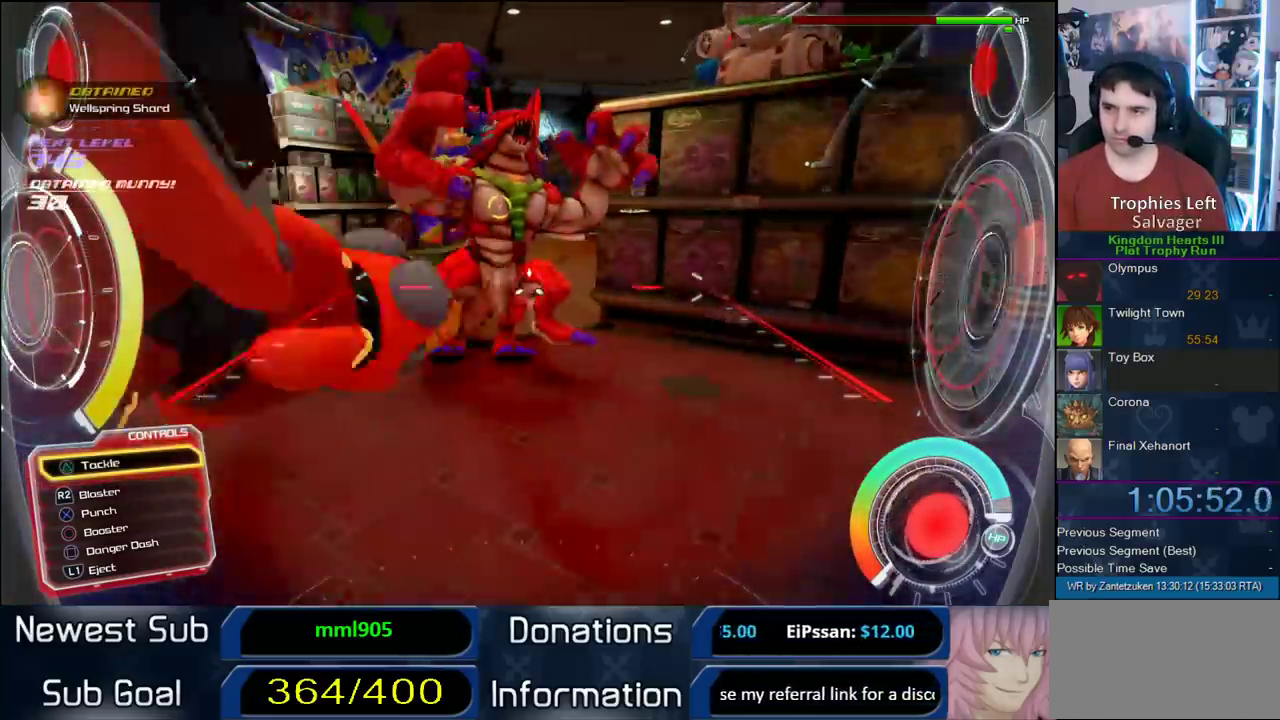
{"buttons": ["TRIANGLE"], "left_stick": "center", "right_stick": "center", "events": [[100, "TRIANGLE", "up"], [133, "left_stick", "up"], [183, "TRIANGLE", "down"], [183, "left_stick", "up-left"], [250, "TRIANGLE", "up"], [333, "TRIANGLE", "down"], [417, "TRIANGLE", "up"], [467, "TRIANGLE", "down"], [467, "left_stick", "center"]]}
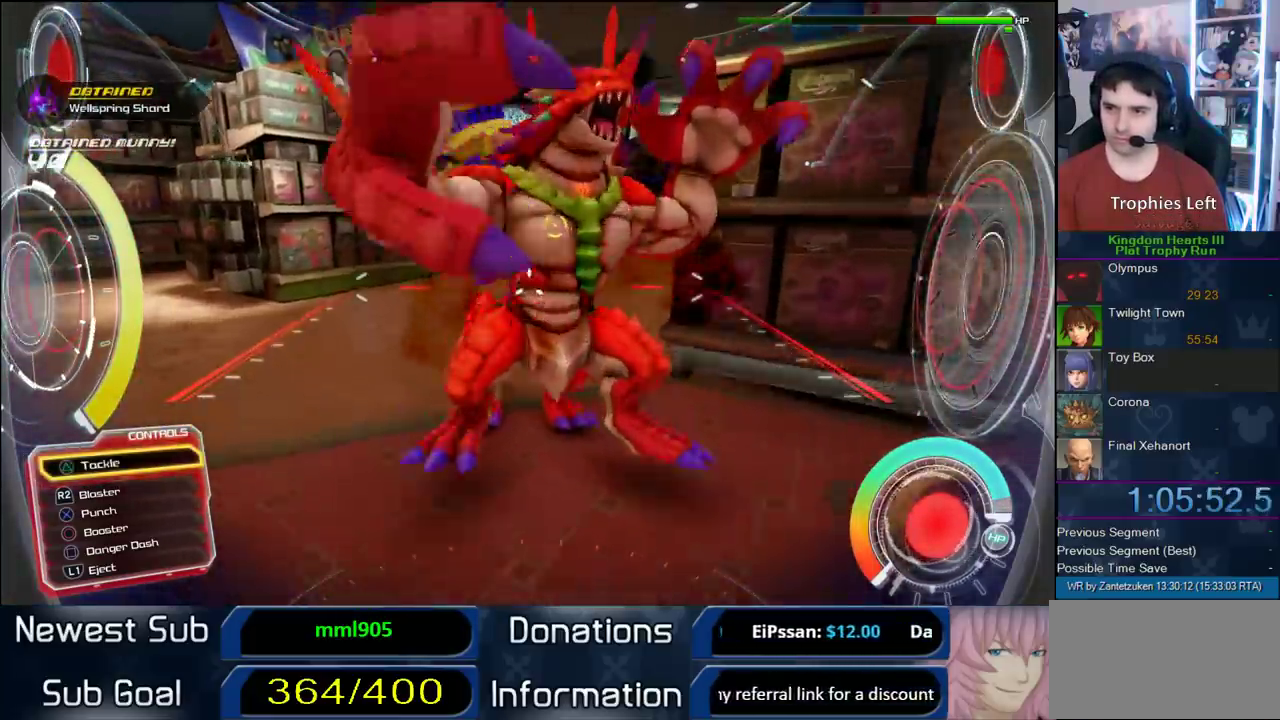
{"buttons": ["TRIANGLE"], "left_stick": "center", "right_stick": "center", "events": [[83, "TRIANGLE", "up"], [150, "TRIANGLE", "down"], [367, "TRIANGLE", "up"], [450, "TRIANGLE", "down"]]}
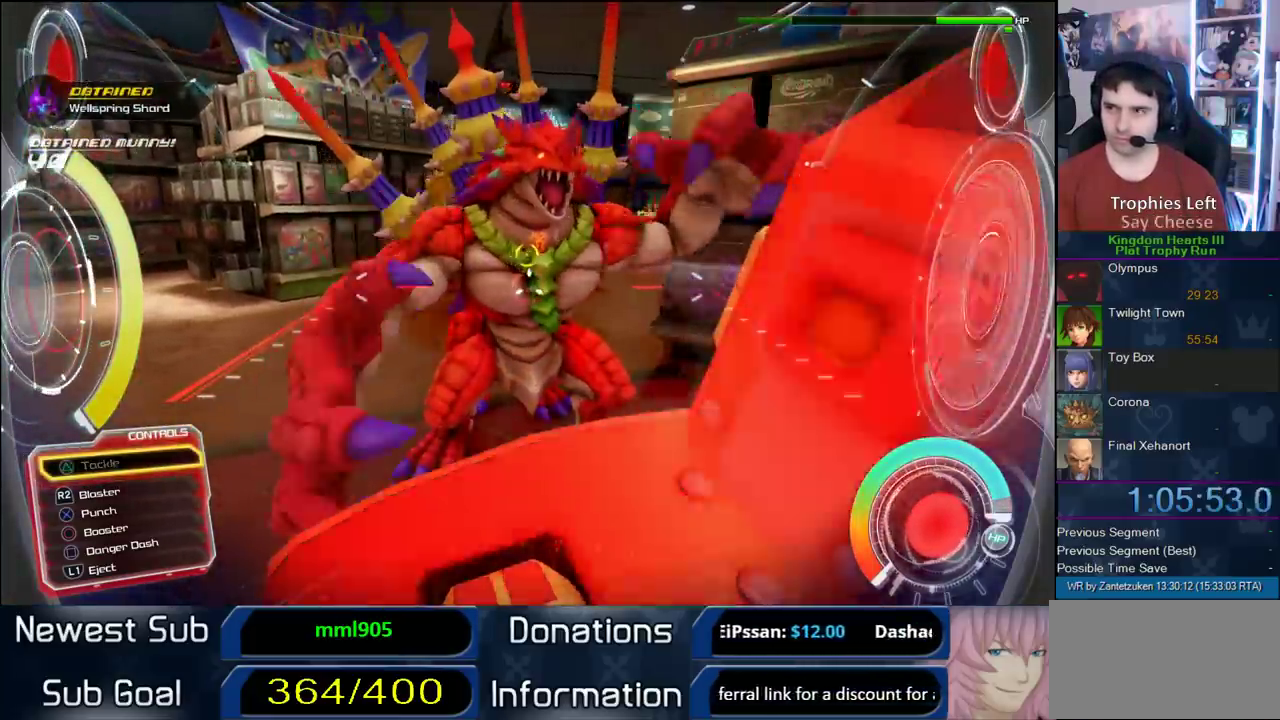
{"buttons": [], "left_stick": "up-left", "right_stick": "center", "events": [[17, "TRIANGLE", "up"], [500, "left_stick", "up-left"]]}
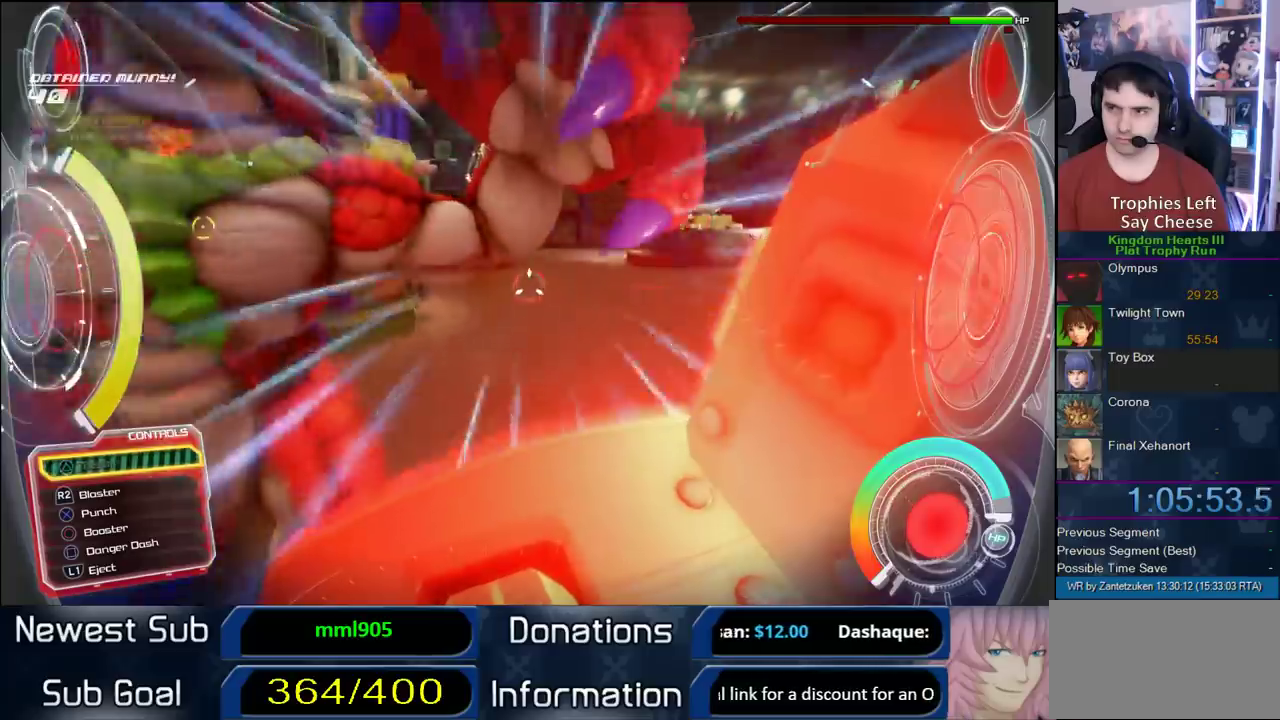
{"buttons": ["CIRCLE"], "left_stick": "left", "right_stick": "center"}
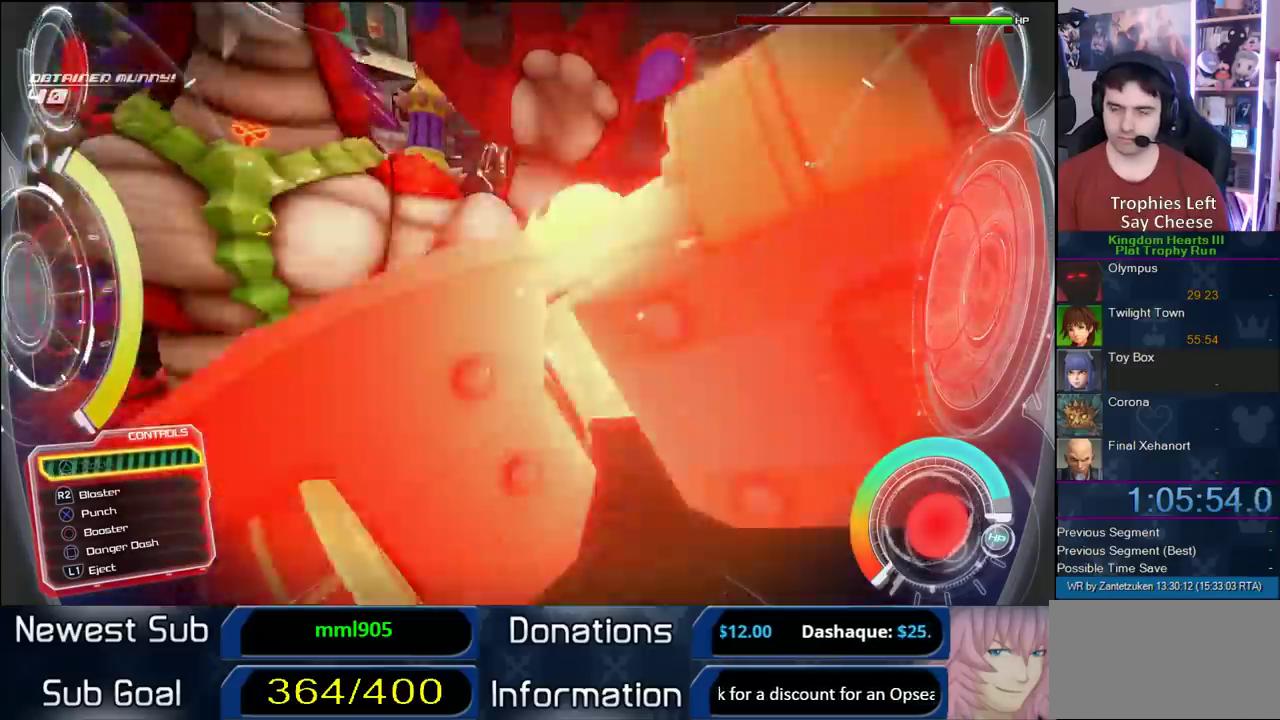
{"buttons": ["CIRCLE"], "left_stick": "center", "right_stick": "center"}
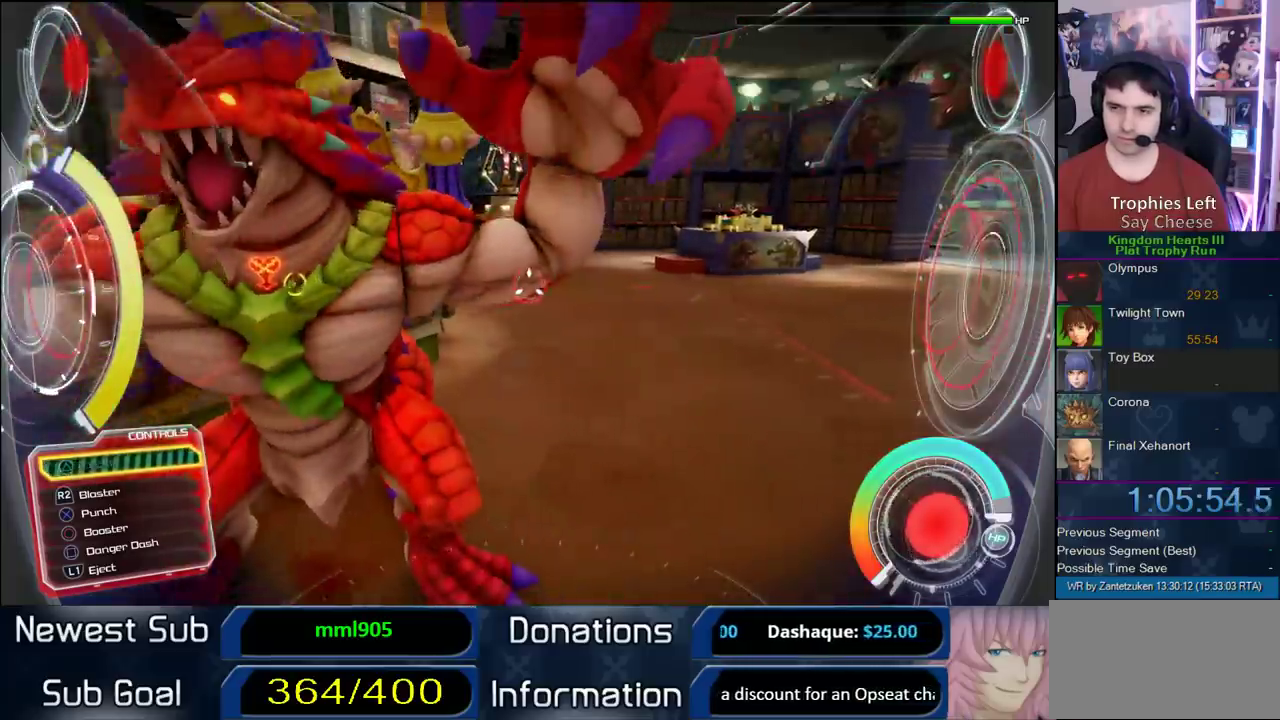
{"buttons": [], "left_stick": "left", "right_stick": "left", "events": [[50, "CIRCLE", "up"], [100, "CIRCLE", "down"], [183, "CIRCLE", "up"], [183, "left_stick", "left"], [300, "right_stick", "left"]]}
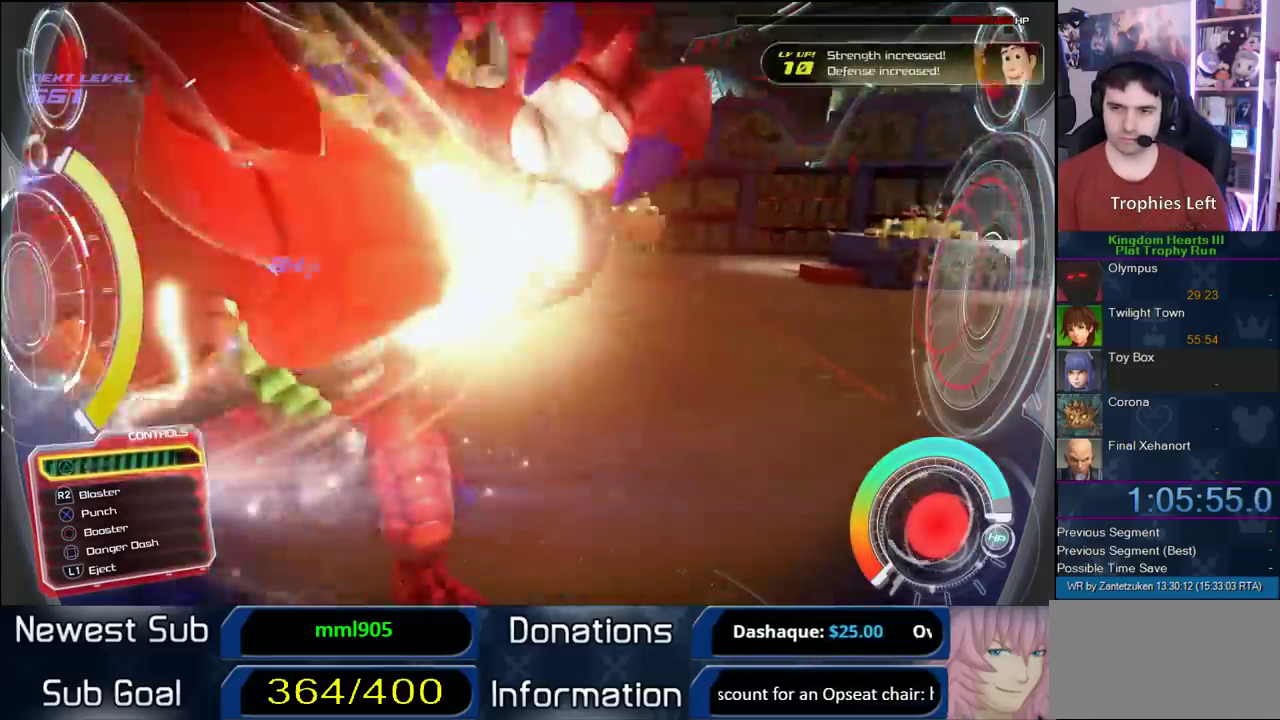
{"buttons": [], "left_stick": "up-left", "right_stick": "left", "events": [[500, "left_stick", "up-left"]]}
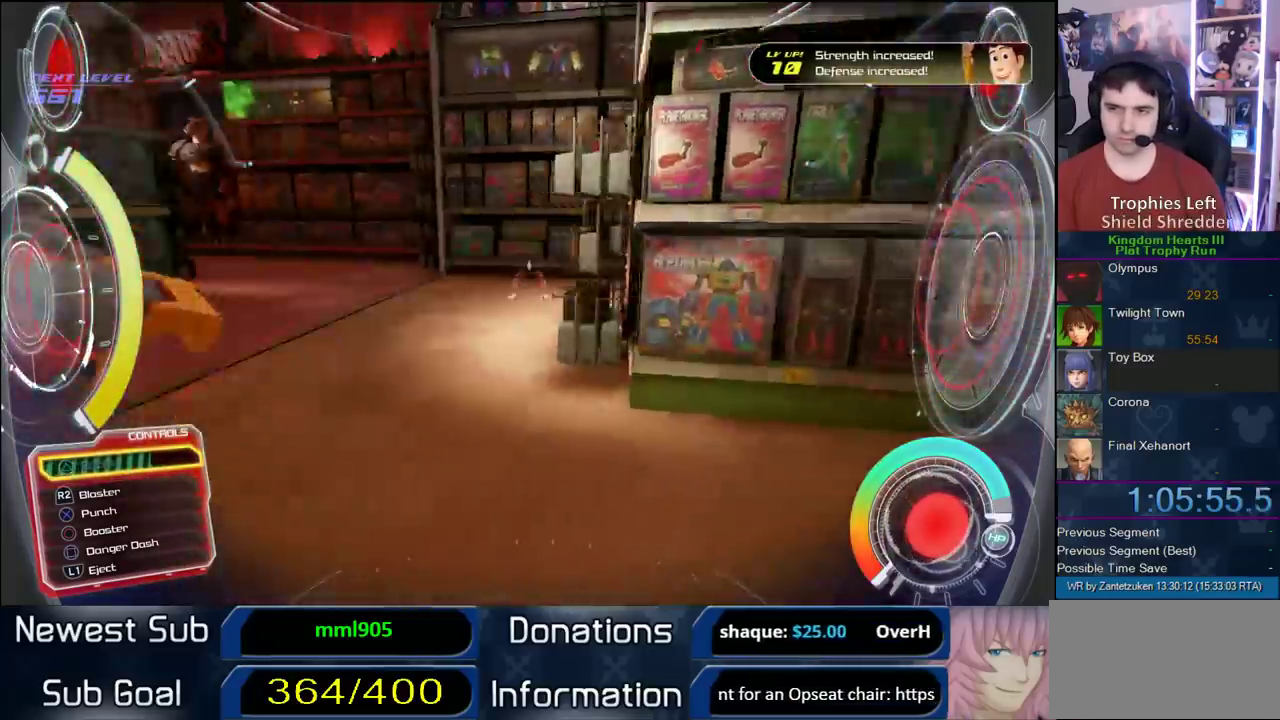
{"buttons": [], "left_stick": "up-left", "right_stick": "left"}
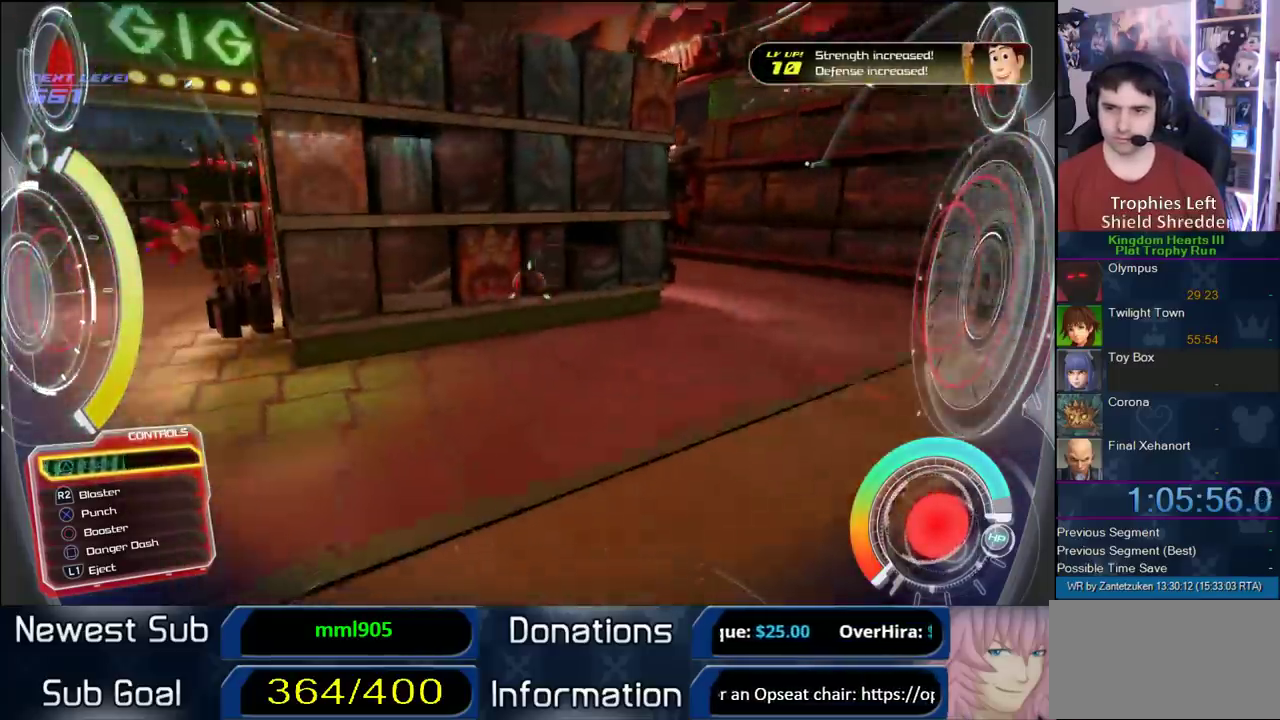
{"buttons": [], "left_stick": "up-left", "right_stick": "center", "events": [[267, "right_stick", "center"]]}
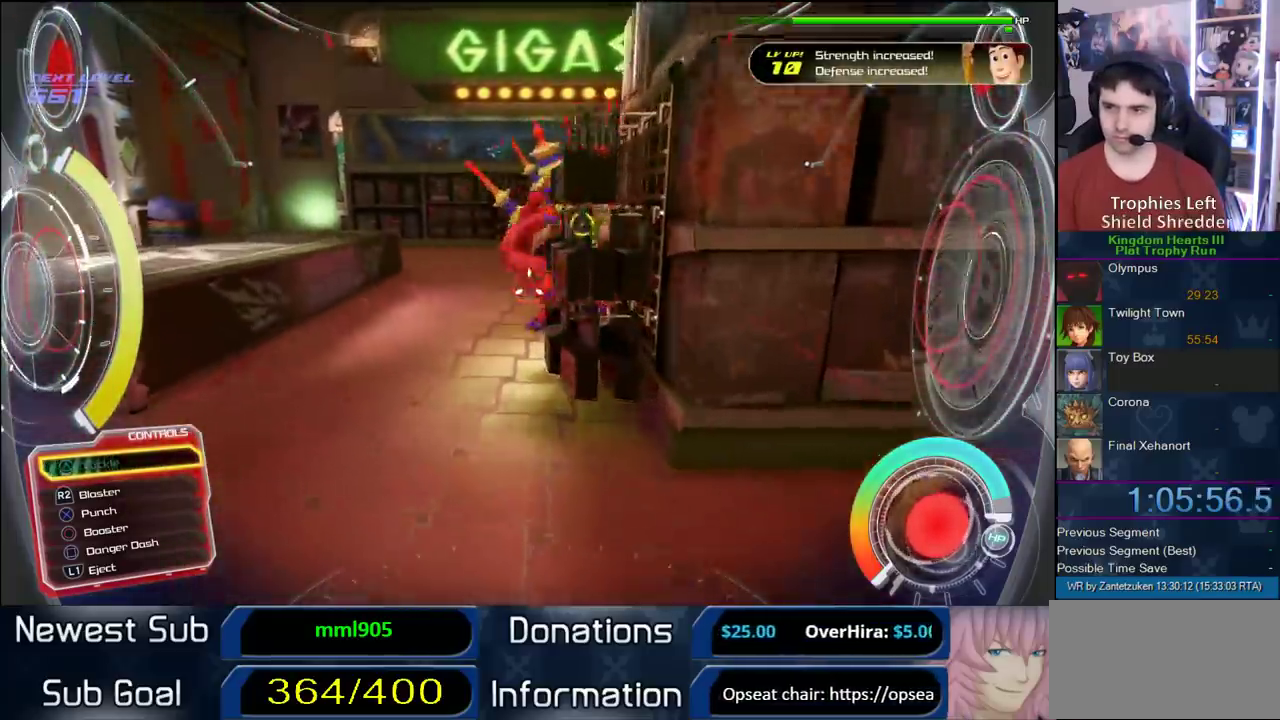
{"buttons": [], "left_stick": "up", "right_stick": "right", "events": [[150, "left_stick", "up"], [217, "TRIANGLE", "down"], [317, "TRIANGLE", "up"], [433, "right_stick", "right"]]}
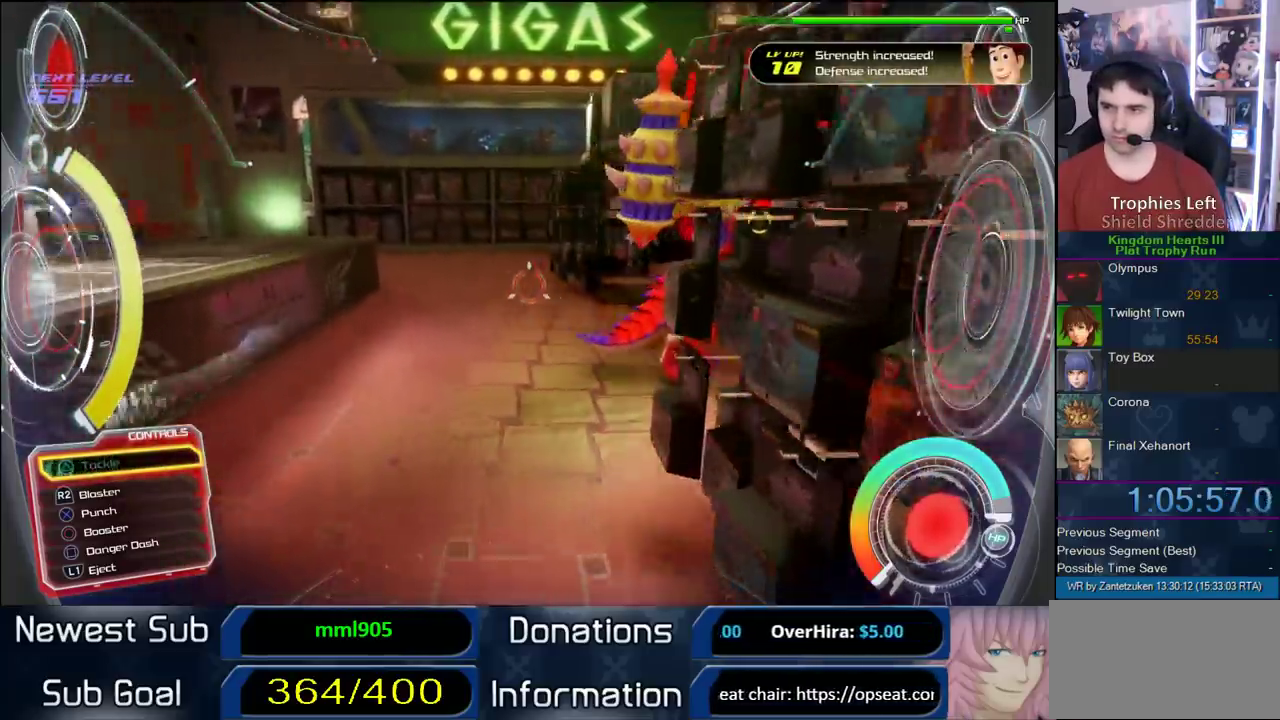
{"buttons": [], "left_stick": "up", "right_stick": "right", "events": [[67, "left_stick", "up-left"], [450, "left_stick", "up"]]}
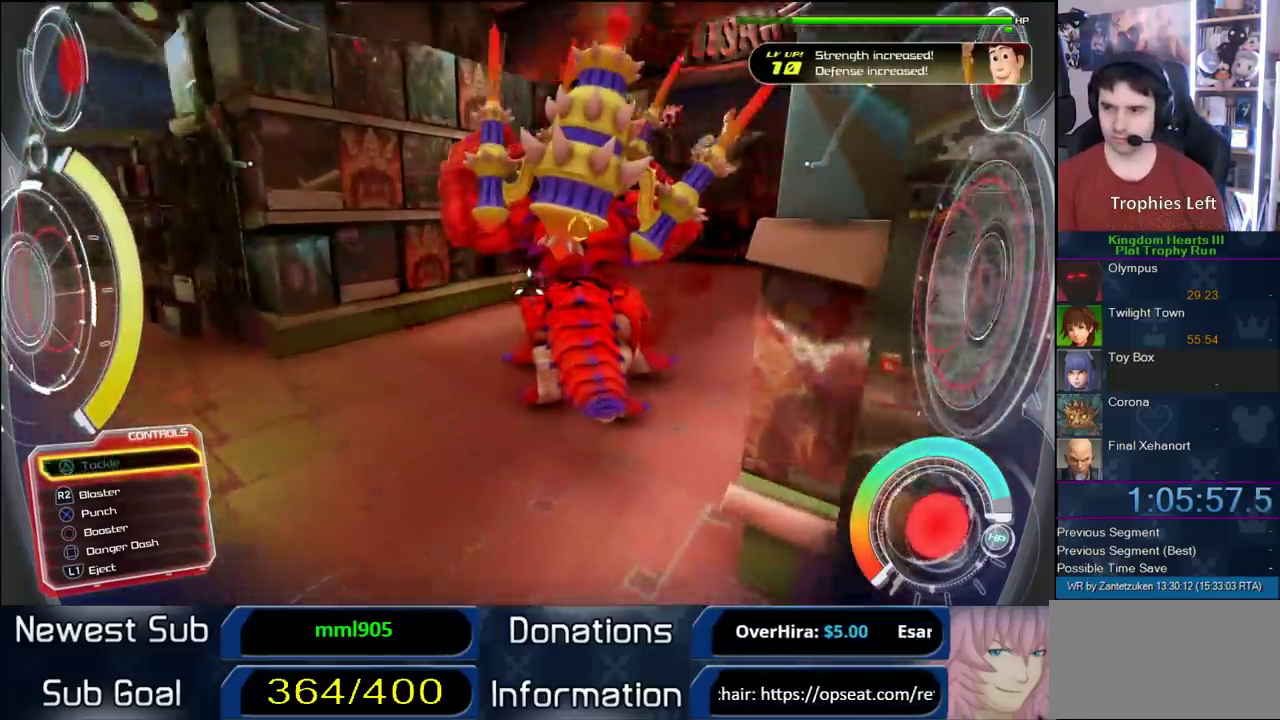
{"buttons": ["TRIANGLE"], "left_stick": "up-right", "right_stick": "center", "events": [[17, "right_stick", "center"], [67, "CIRCLE", "down"], [183, "CIRCLE", "up"], [333, "left_stick", "up-right"], [467, "TRIANGLE", "down"]]}
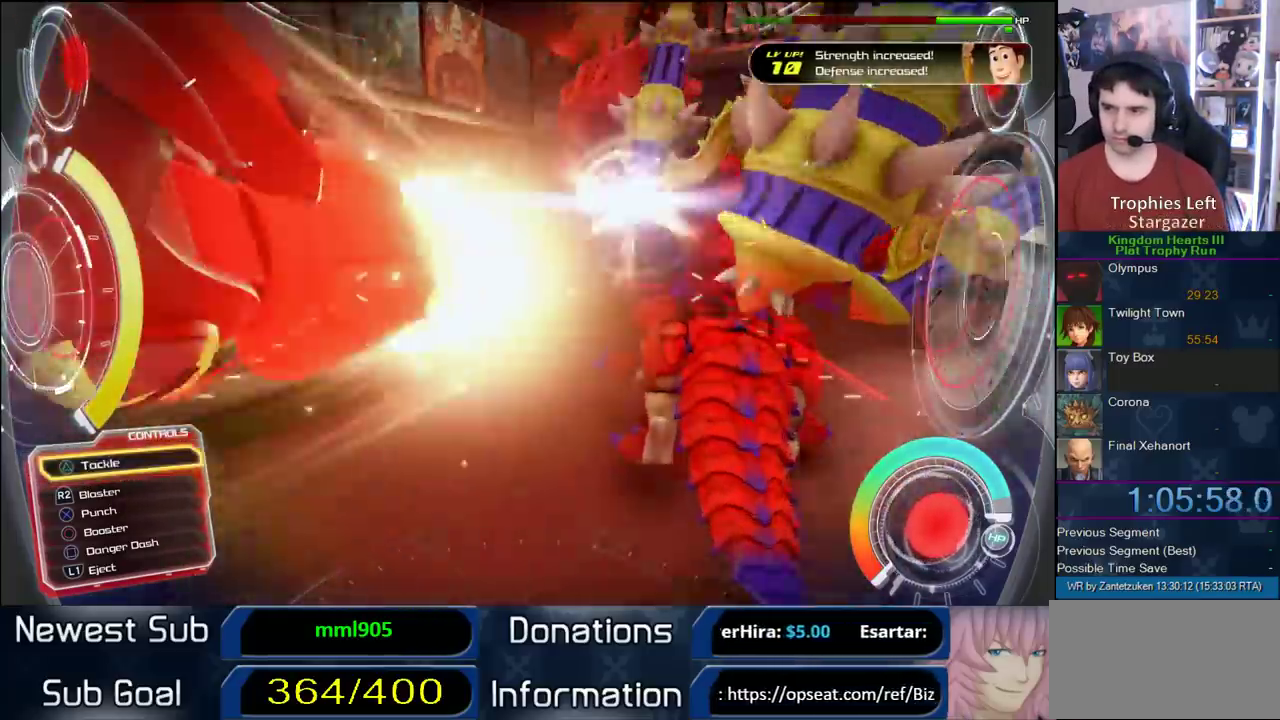
{"buttons": ["TRIANGLE"], "left_stick": "up-right", "right_stick": "center", "events": [[400, "TRIANGLE", "up"], [450, "TRIANGLE", "down"]]}
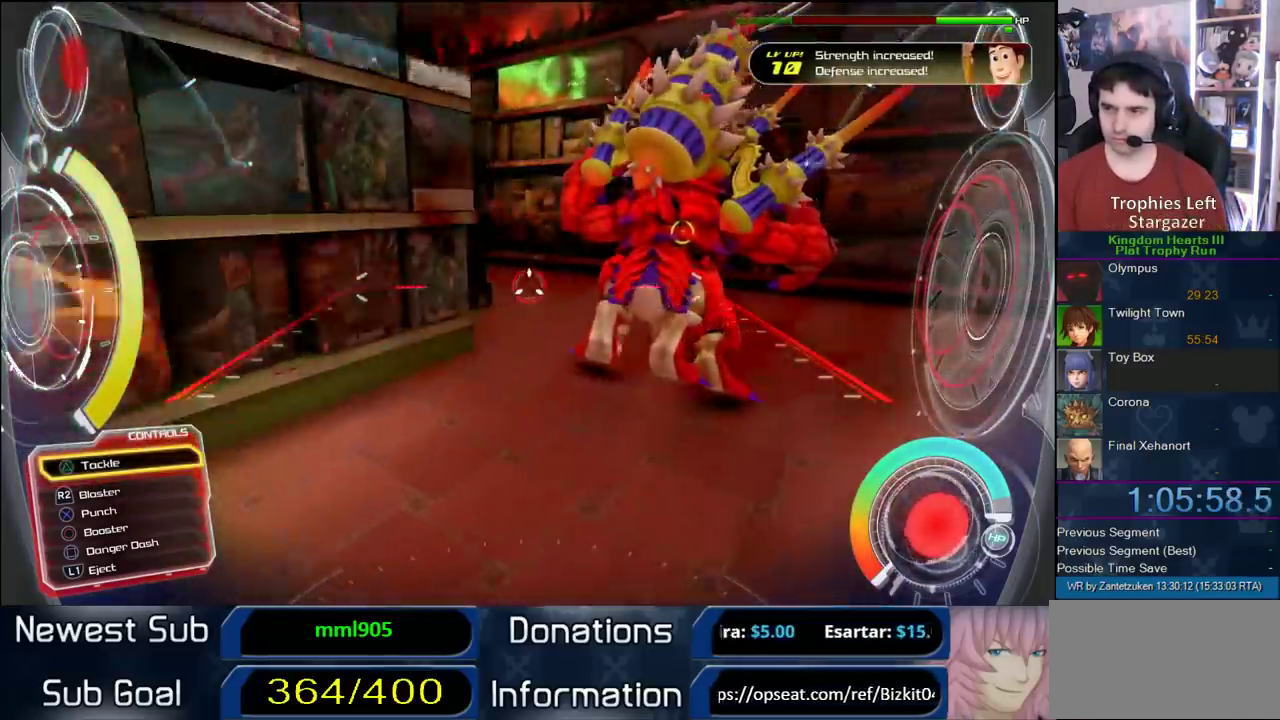
{"buttons": ["TRIANGLE"], "left_stick": "up-right", "right_stick": "center", "events": [[33, "TRIANGLE", "up"], [100, "TRIANGLE", "down"], [233, "left_stick", "up"], [350, "TRIANGLE", "up"], [450, "TRIANGLE", "down"], [500, "left_stick", "up-right"]]}
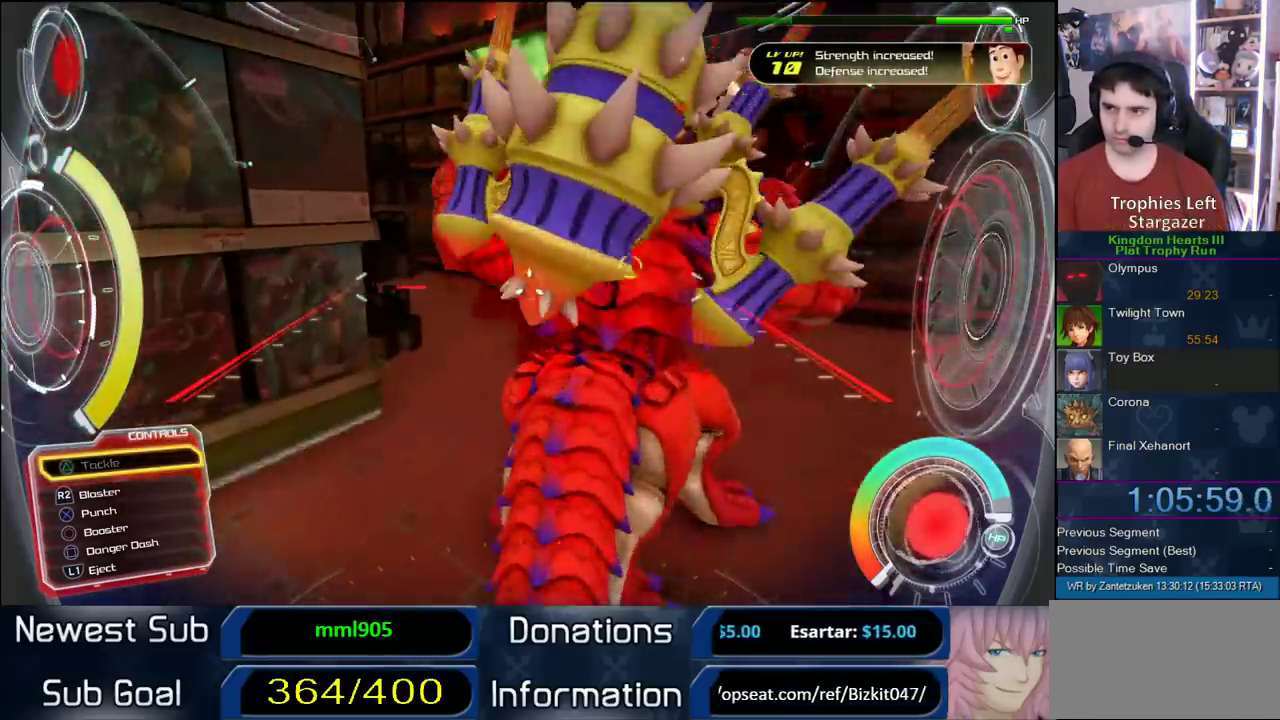
{"buttons": [], "left_stick": "center", "right_stick": "center", "events": [[33, "TRIANGLE", "up"], [83, "TRIANGLE", "down"], [183, "TRIANGLE", "up"], [183, "left_stick", "up"], [267, "TRIANGLE", "down"], [383, "TRIANGLE", "up"], [383, "left_stick", "up-right"], [433, "left_stick", "center"]]}
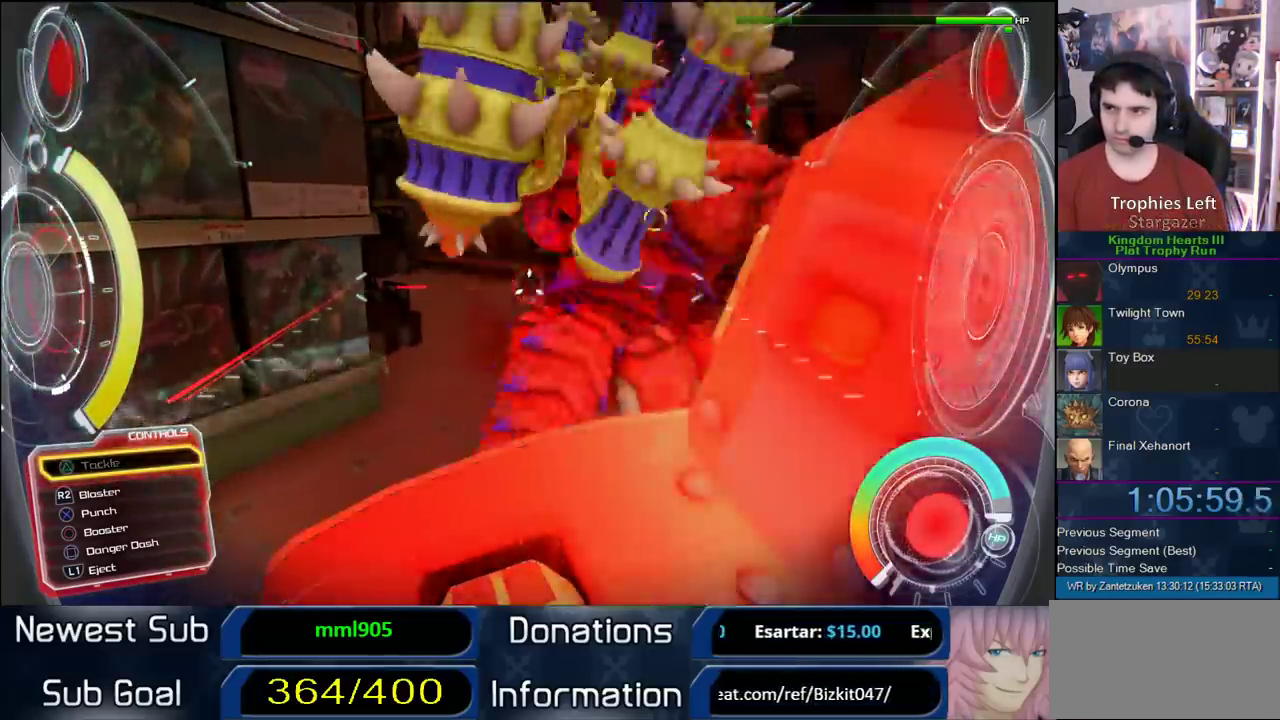
{"buttons": ["CIRCLE"], "left_stick": "up-right", "right_stick": "center", "events": [[167, "left_stick", "up-right"], [483, "CIRCLE", "down"]]}
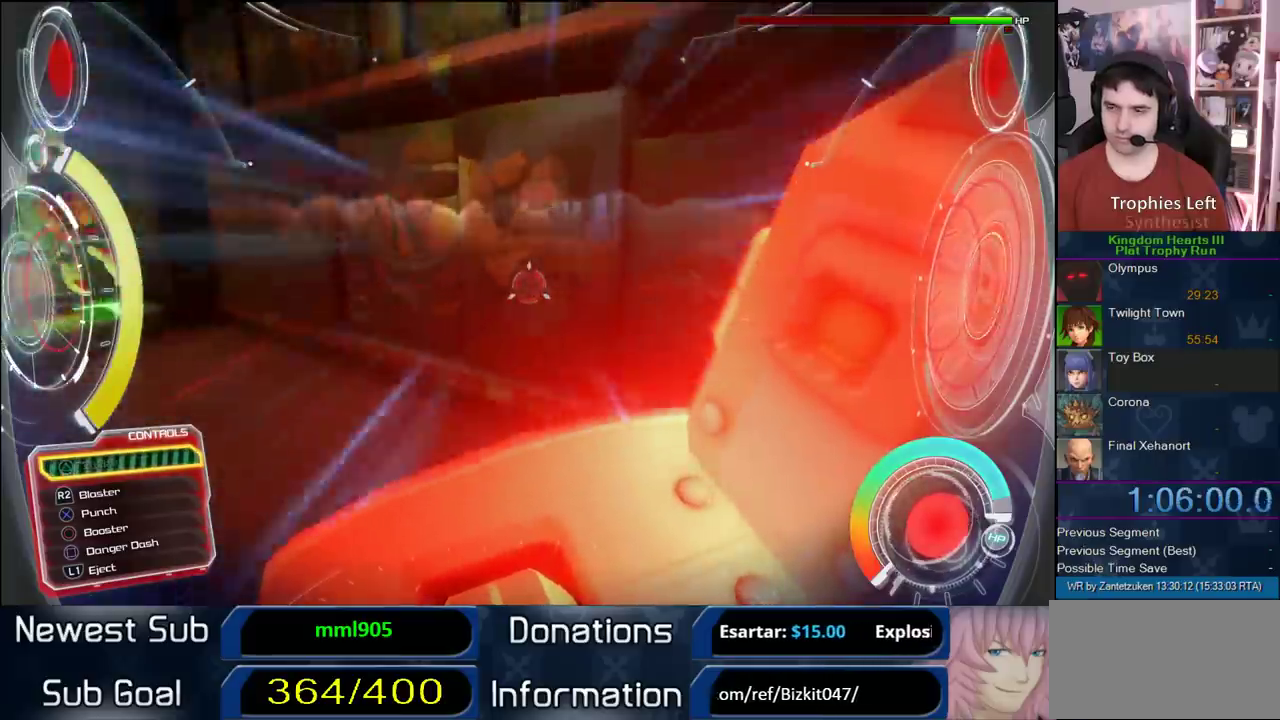
{"buttons": ["CIRCLE"], "left_stick": "down-right", "right_stick": "center", "events": [[83, "CIRCLE", "up"], [183, "CIRCLE", "down"], [200, "left_stick", "down-right"], [283, "CIRCLE", "up"], [383, "CIRCLE", "down"]]}
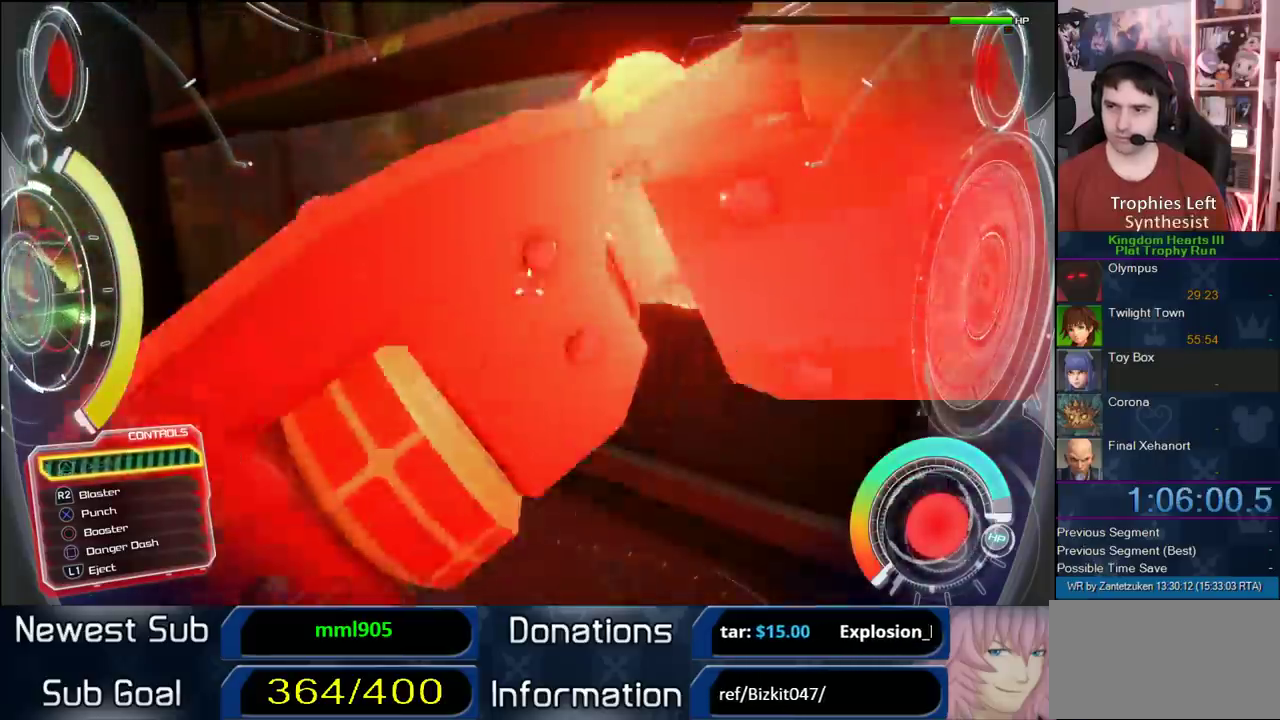
{"buttons": ["CIRCLE"], "left_stick": "down-right", "right_stick": "center"}
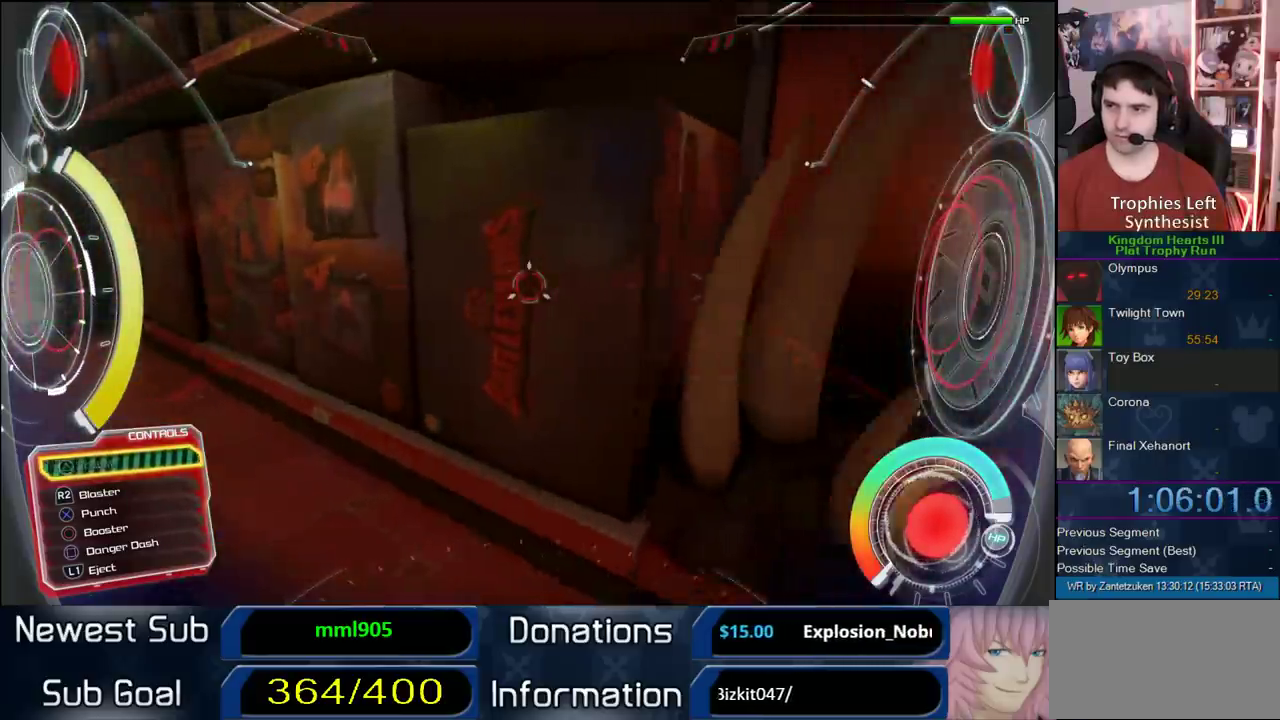
{"buttons": [], "left_stick": "down-right", "right_stick": "left"}
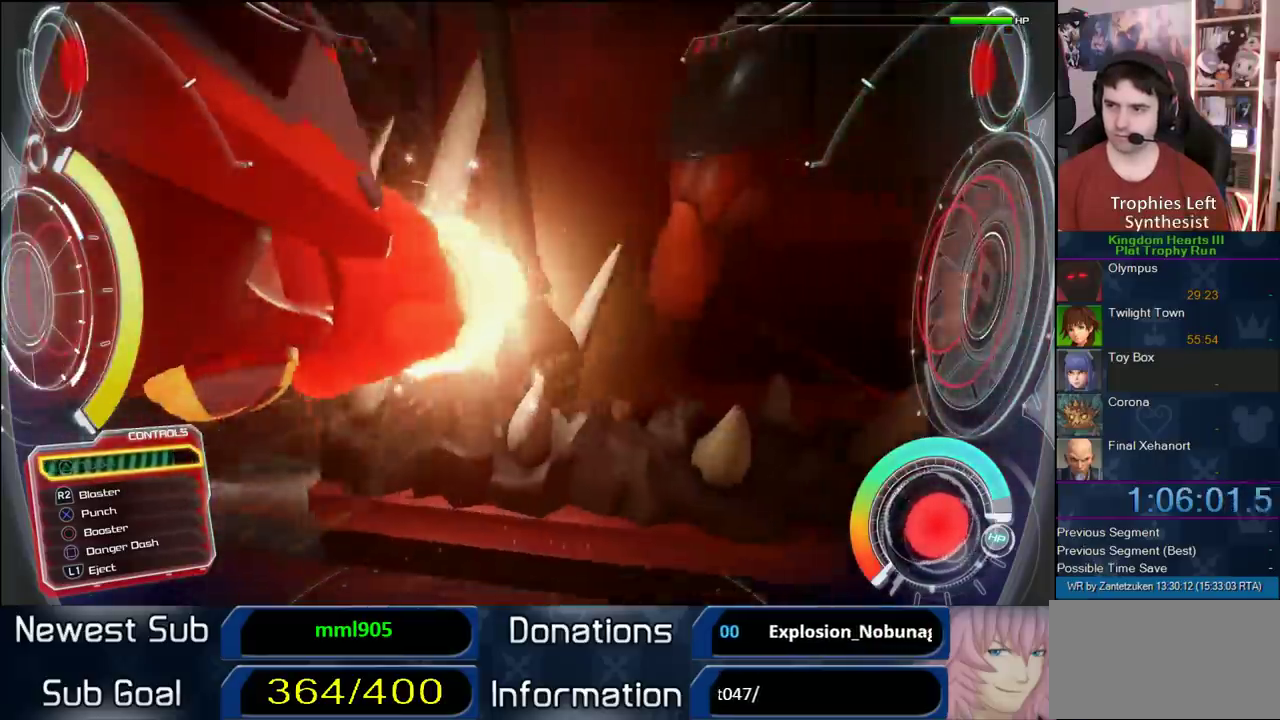
{"buttons": [], "left_stick": "up", "right_stick": "center", "events": [[283, "left_stick", "left"], [417, "right_stick", "center"], [450, "left_stick", "up"]]}
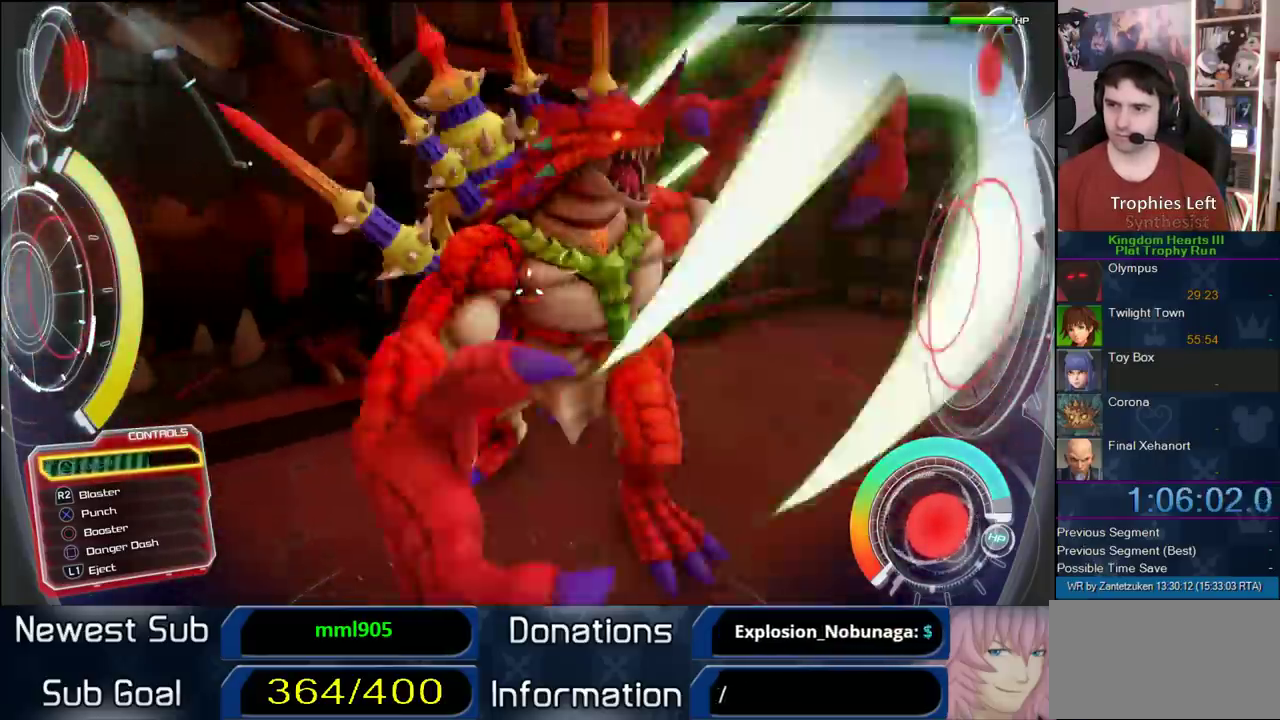
{"buttons": [], "left_stick": "up-right", "right_stick": "center", "events": [[50, "left_stick", "up-left"], [200, "CIRCLE", "down"], [200, "left_stick", "center"], [267, "CIRCLE", "up"], [267, "left_stick", "right"], [317, "CIRCLE", "down"], [317, "left_stick", "left"], [450, "CIRCLE", "up"], [450, "left_stick", "up-right"]]}
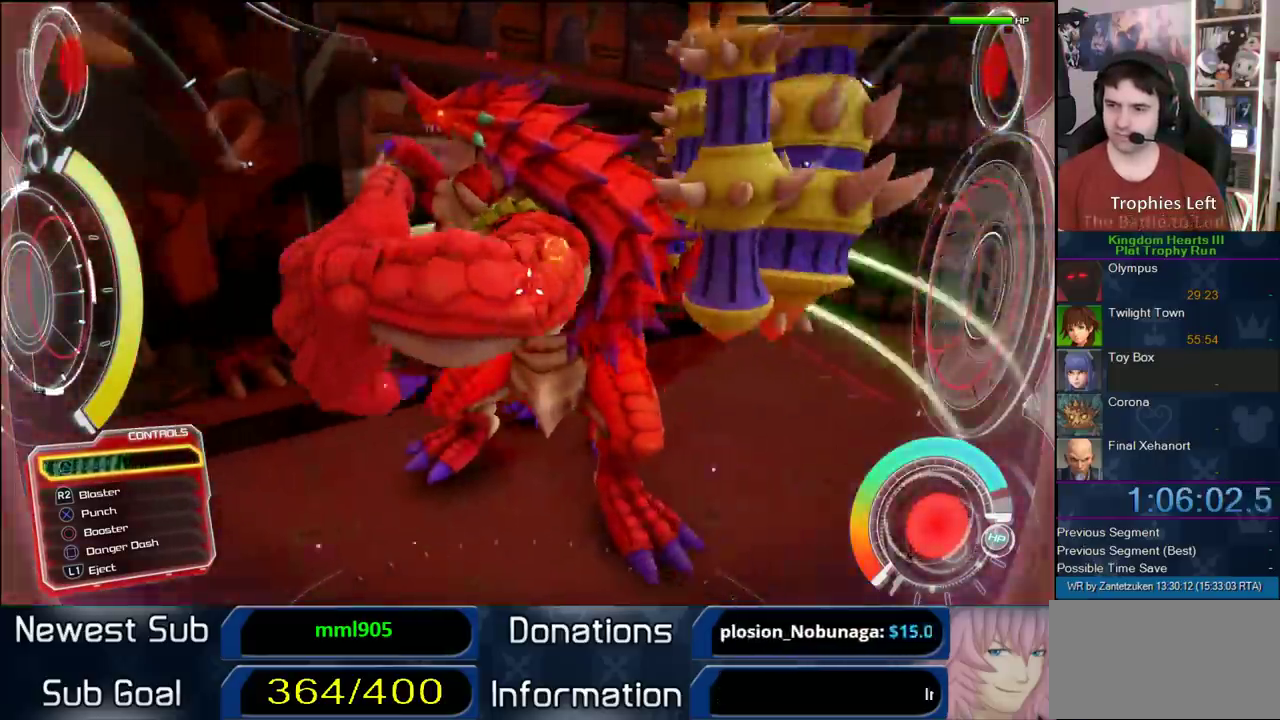
{"buttons": [], "left_stick": "center", "right_stick": "center", "events": [[33, "CIRCLE", "down"], [50, "left_stick", "up"], [150, "CIRCLE", "up"], [167, "left_stick", "up-left"], [250, "left_stick", "center"]]}